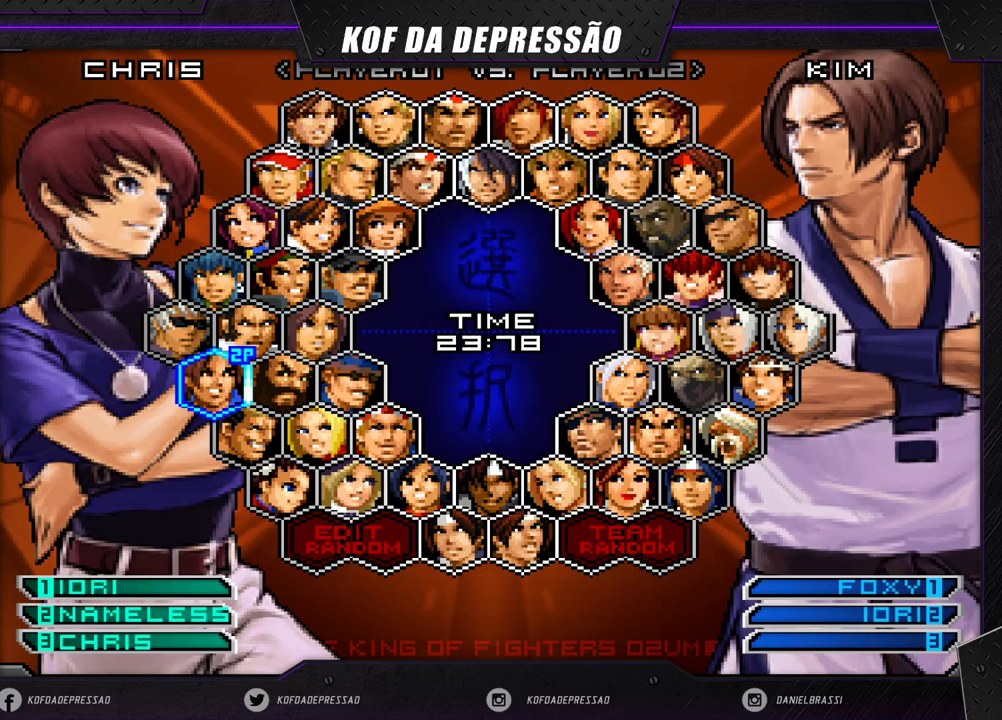
Gameplay with a controller (arcade stick); each line is a JSON object with the inputs held at the frame after it. "events" lists button and stick changes between this image and that frame as [ms after this image, input, new state], when the widget could be followed in between. Not read: L3 R3.
{"buttons": [], "left_stick": "center", "events": [[50, "left_stick", "center"], [217, "left_stick", "up"], [333, "left_stick", "center"]]}
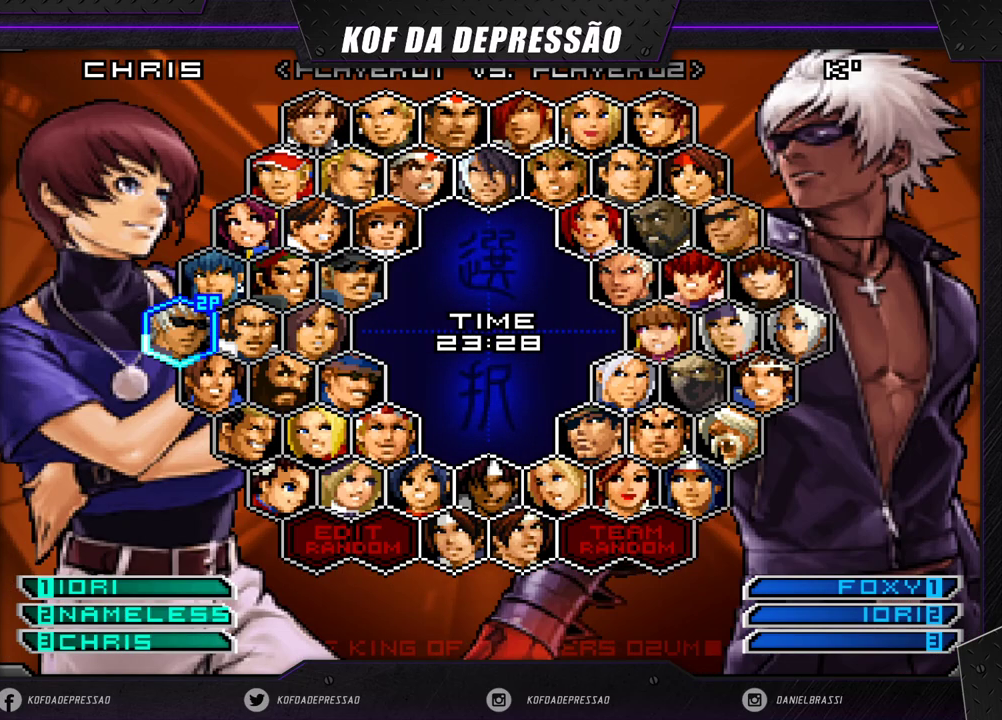
{"buttons": [], "left_stick": "center", "events": [[167, "left_stick", "right"], [267, "left_stick", "center"], [400, "left_stick", "up"], [500, "left_stick", "center"]]}
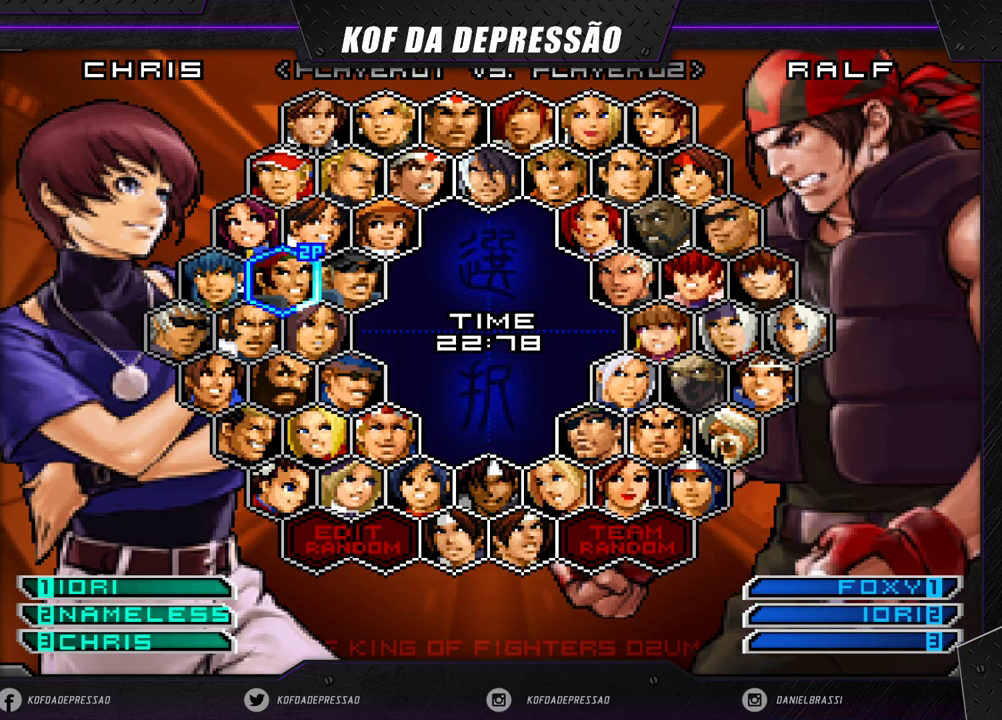
{"buttons": [], "left_stick": "up", "events": [[83, "left_stick", "up"], [183, "left_stick", "center"], [267, "left_stick", "up"], [367, "left_stick", "center"], [450, "left_stick", "up"]]}
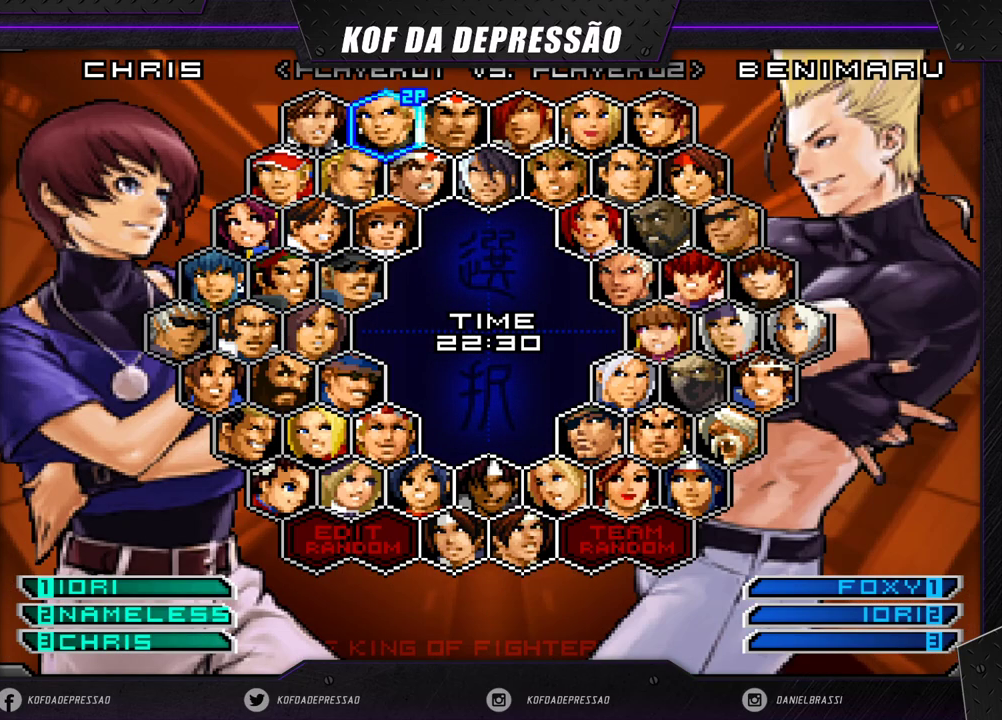
{"buttons": [], "left_stick": "center", "events": [[33, "left_stick", "center"], [267, "left_stick", "left"], [350, "left_stick", "center"]]}
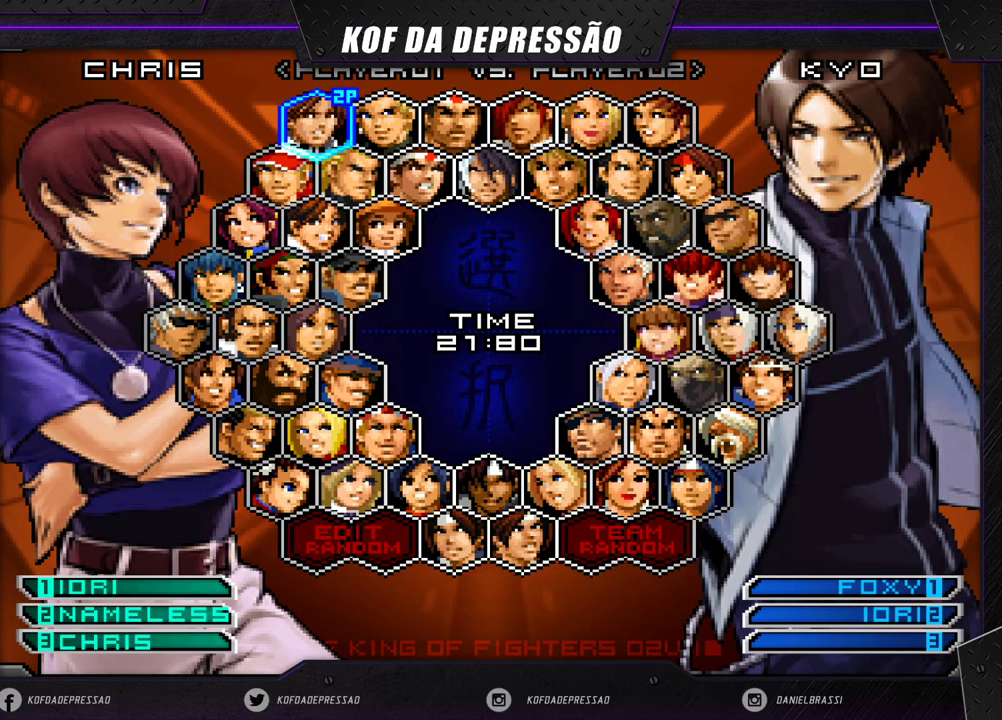
{"buttons": [], "left_stick": "center", "events": [[133, "R1", "down"], [233, "R1", "up"]]}
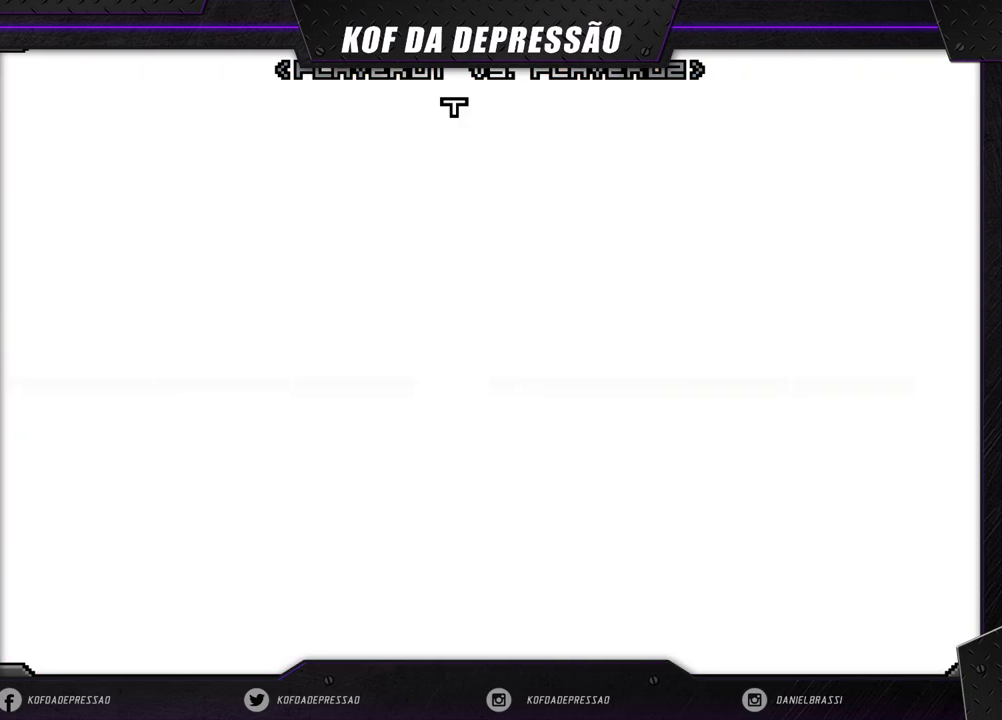
{"buttons": [], "left_stick": "center", "events": []}
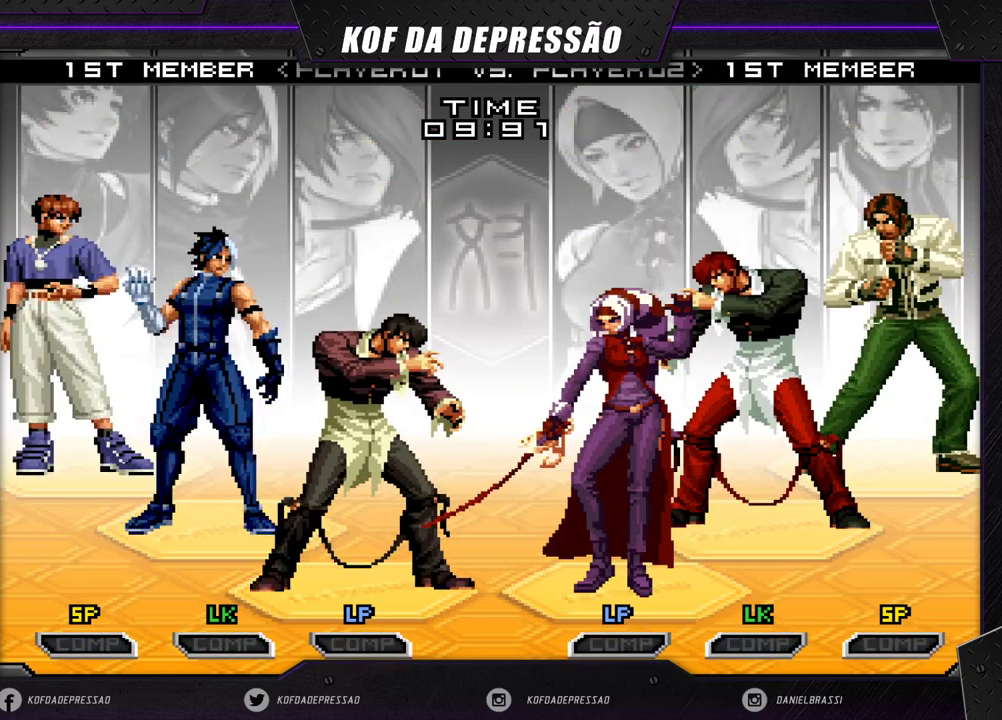
{"buttons": [], "left_stick": "center", "events": []}
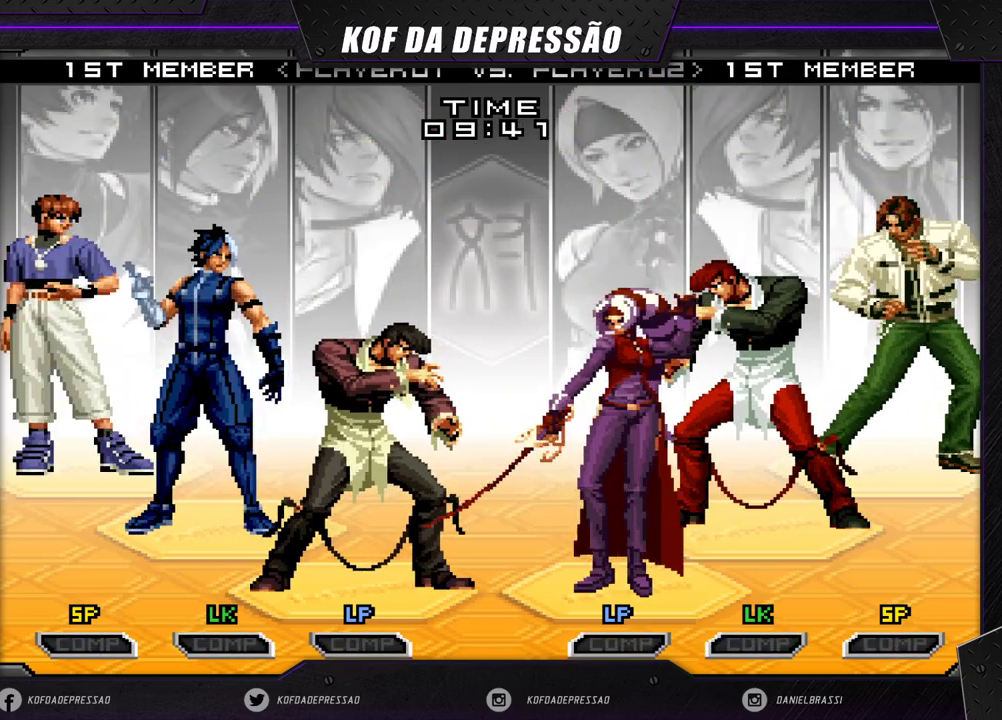
{"buttons": [], "left_stick": "center", "events": []}
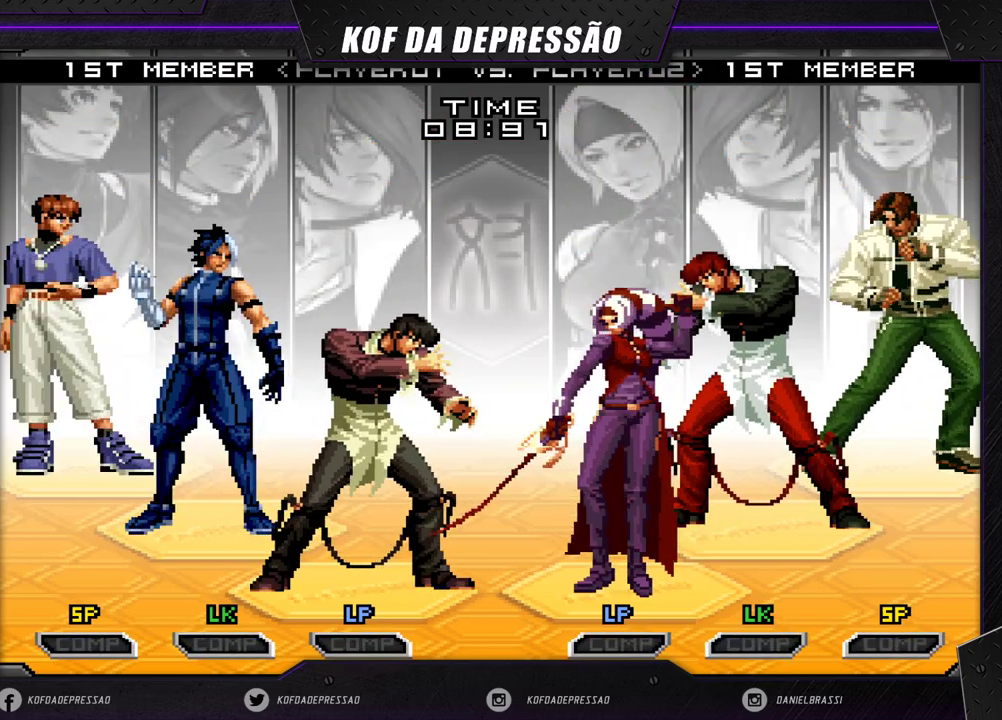
{"buttons": [], "left_stick": "center", "events": []}
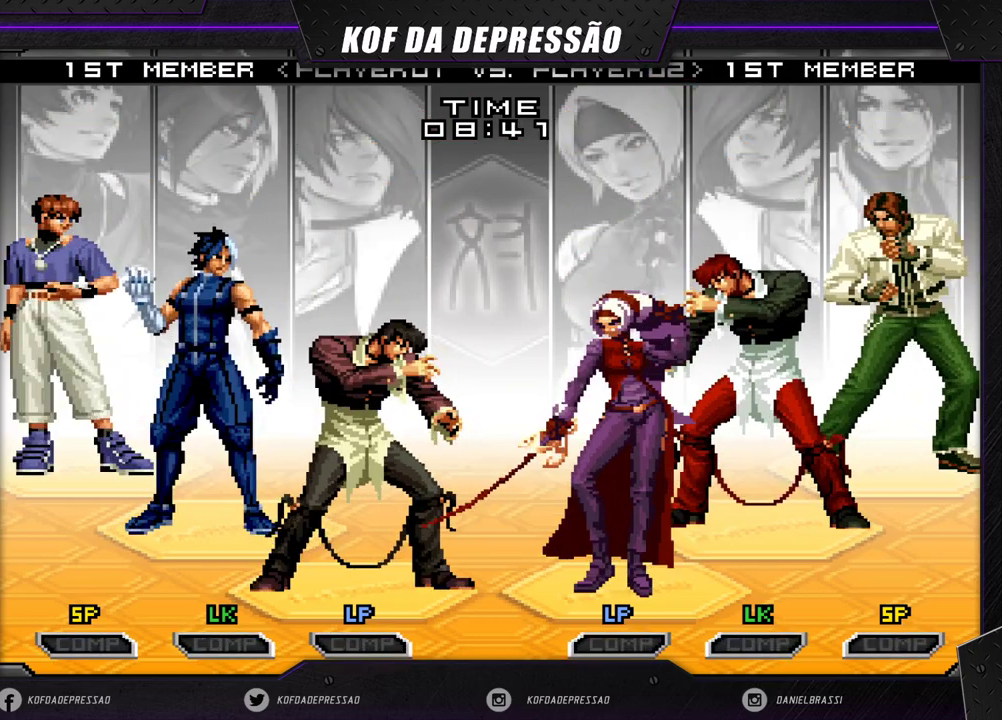
{"buttons": [], "left_stick": "center", "events": []}
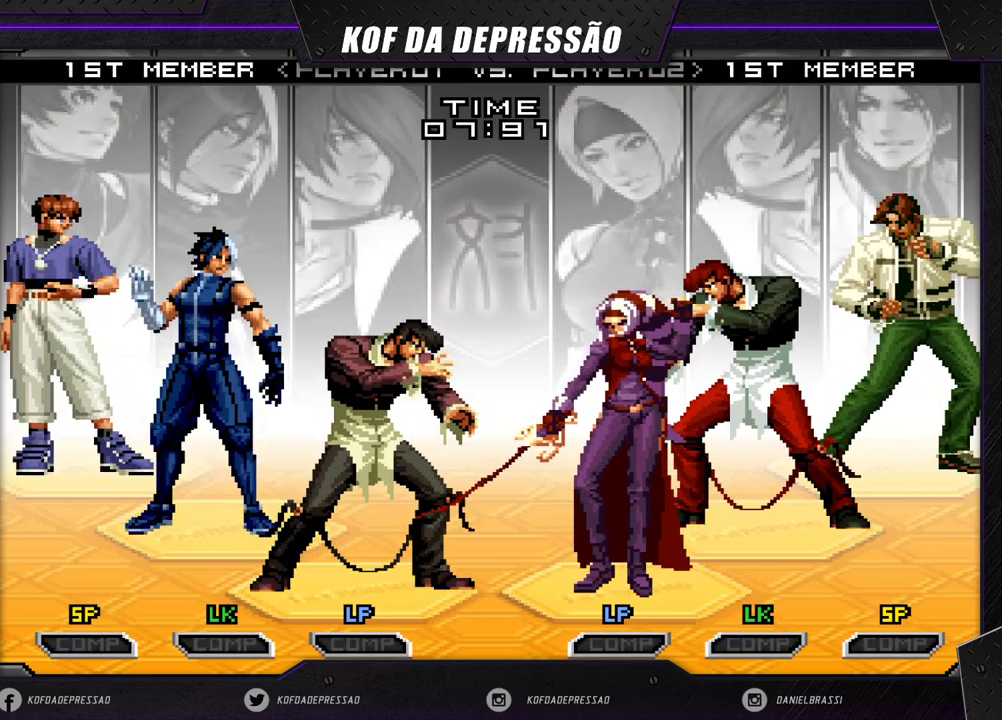
{"buttons": [], "left_stick": "center", "events": []}
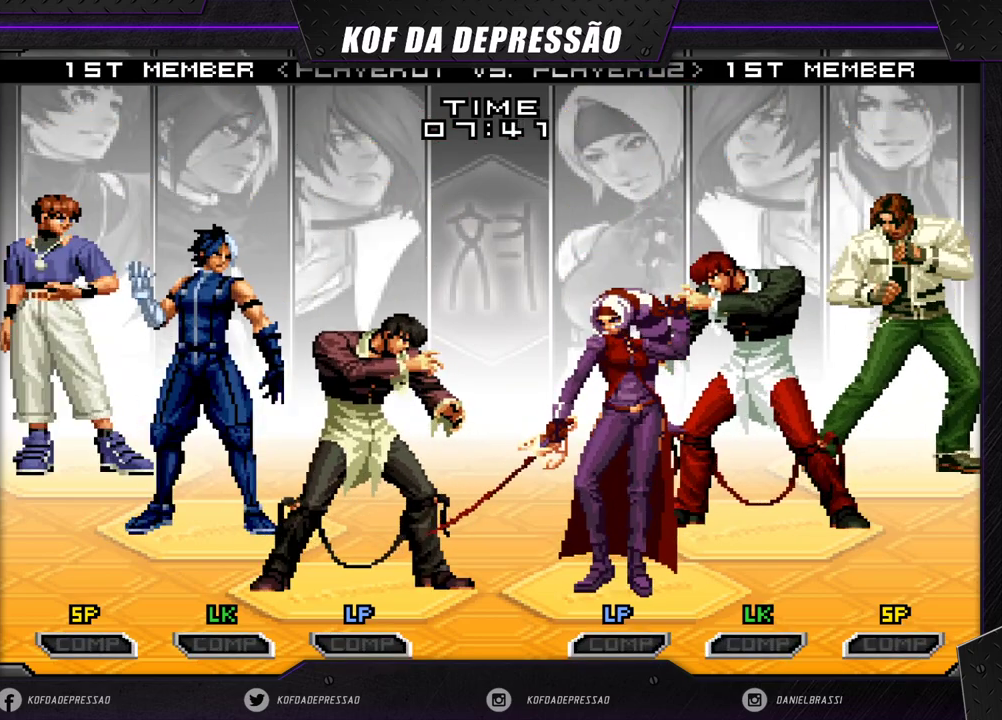
{"buttons": [], "left_stick": "center", "events": []}
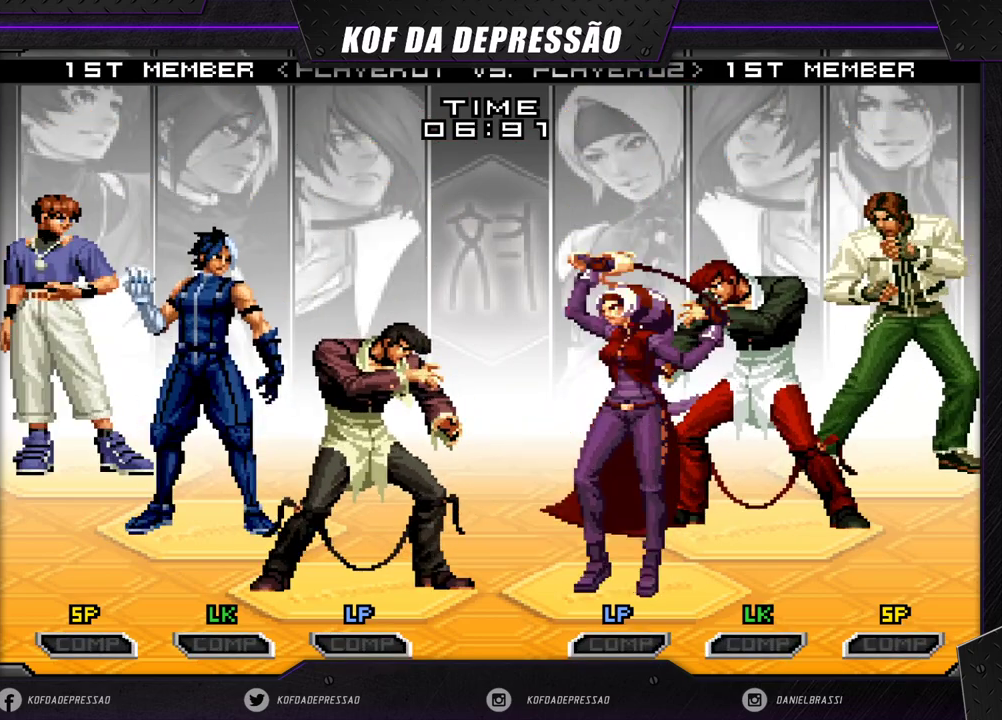
{"buttons": [], "left_stick": "center", "events": []}
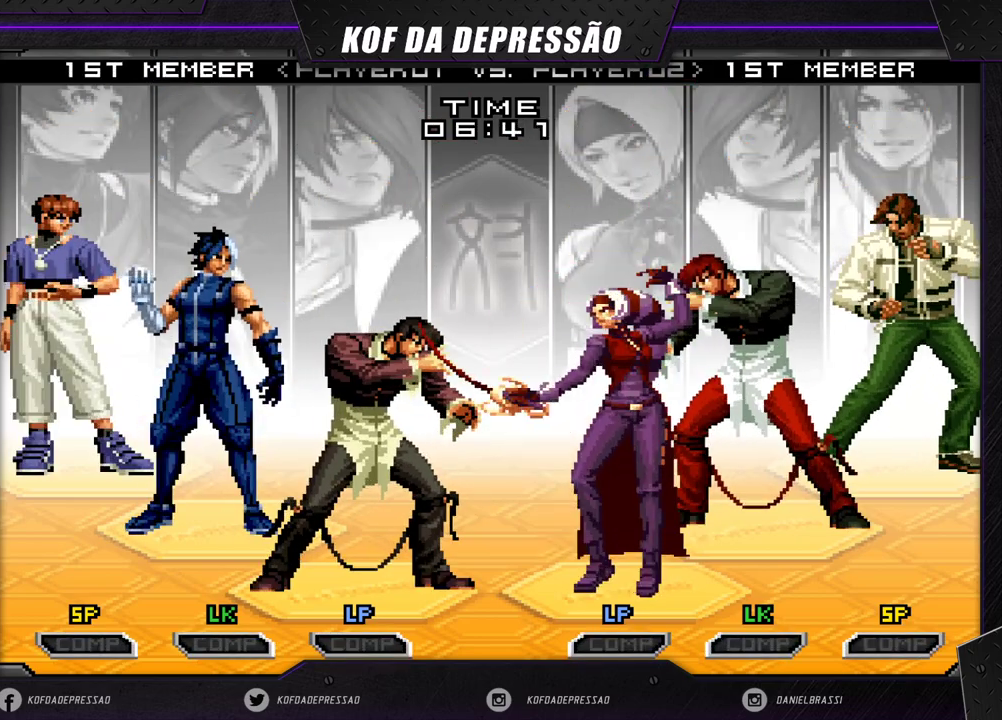
{"buttons": [], "left_stick": "center", "events": []}
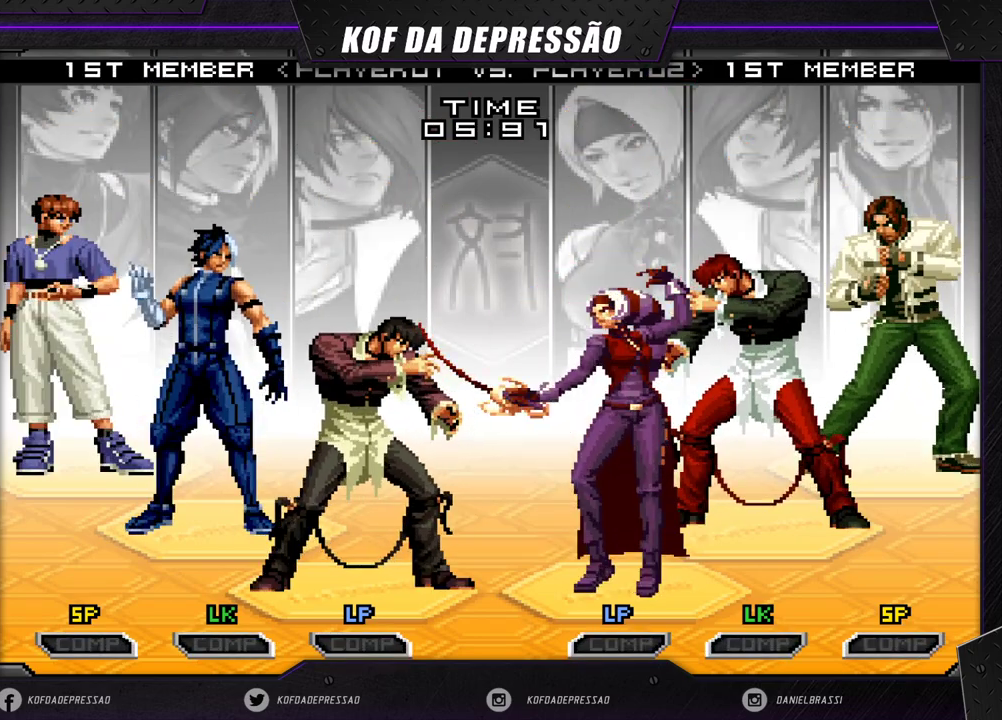
{"buttons": [], "left_stick": "center", "events": []}
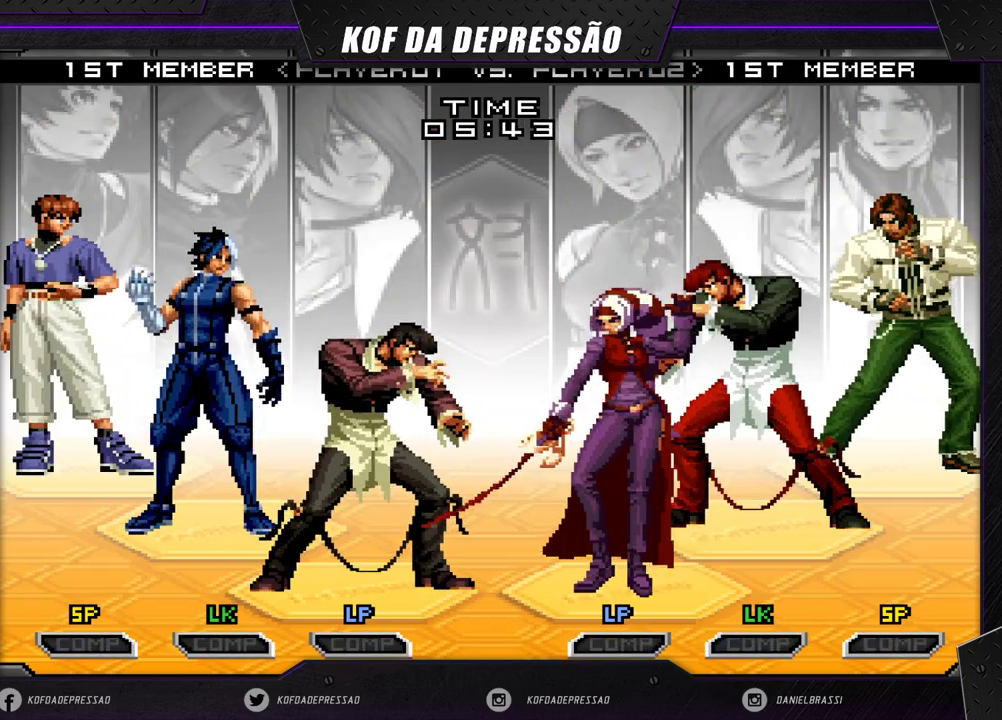
{"buttons": [], "left_stick": "center", "events": [[317, "SQUARE", "down"], [417, "SQUARE", "up"]]}
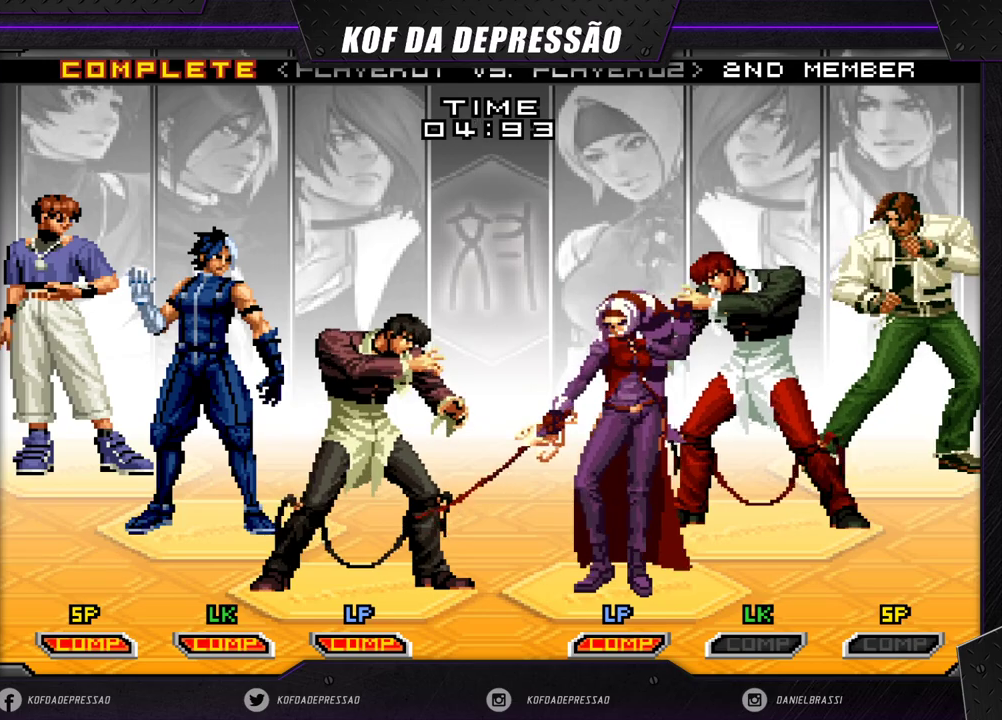
{"buttons": [], "left_stick": "center", "events": [[50, "R1", "down"], [183, "R1", "up"]]}
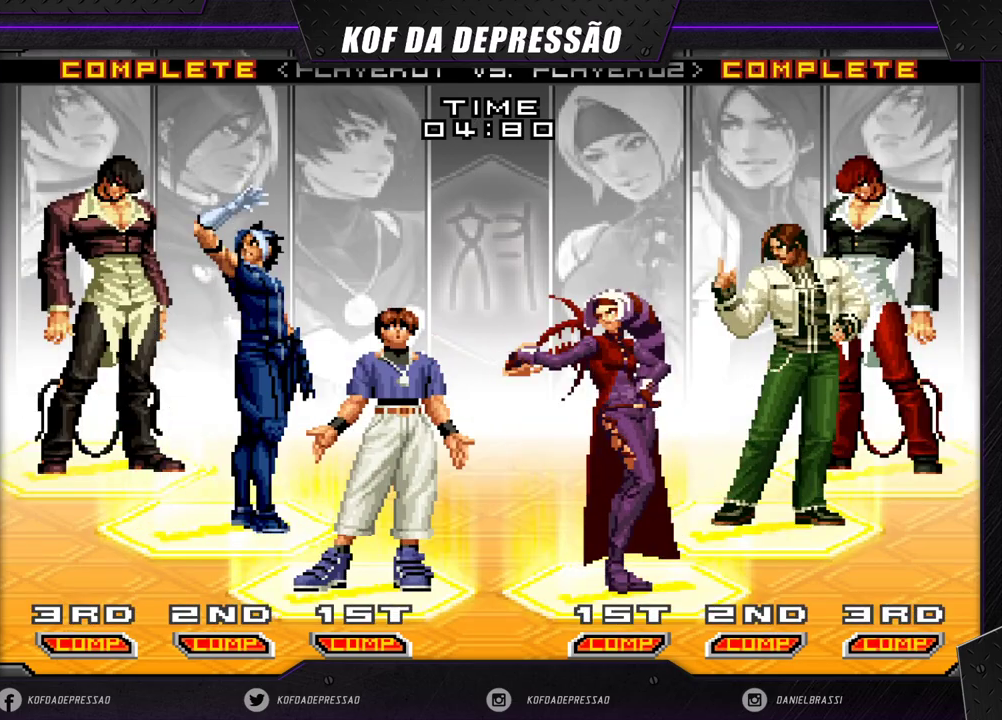
{"buttons": [], "left_stick": "center", "events": []}
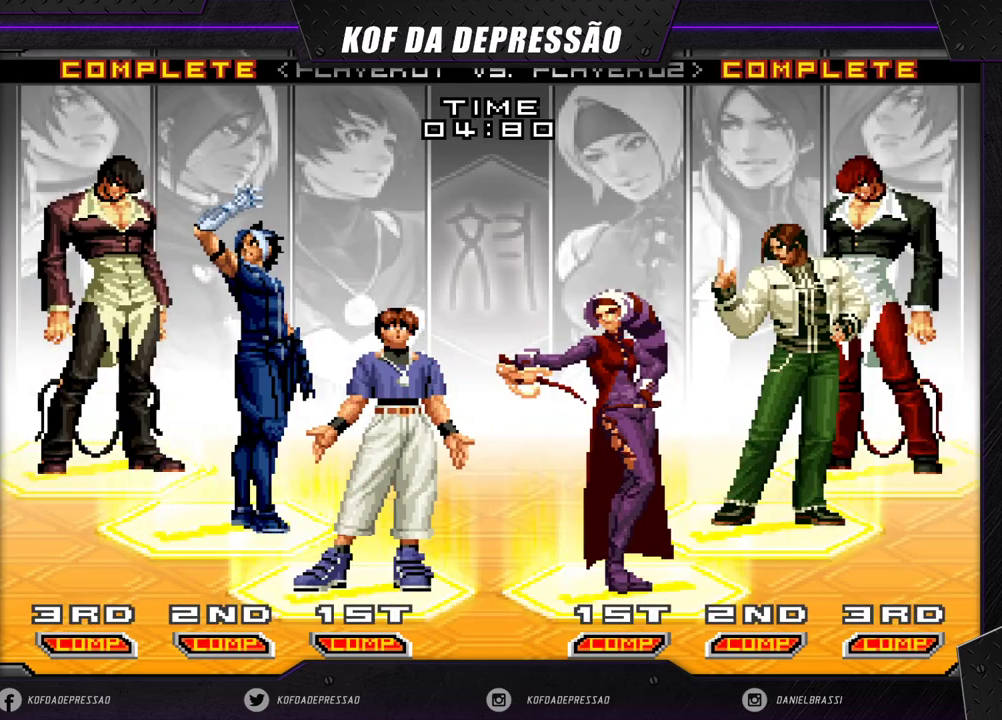
{"buttons": [], "left_stick": "center", "events": []}
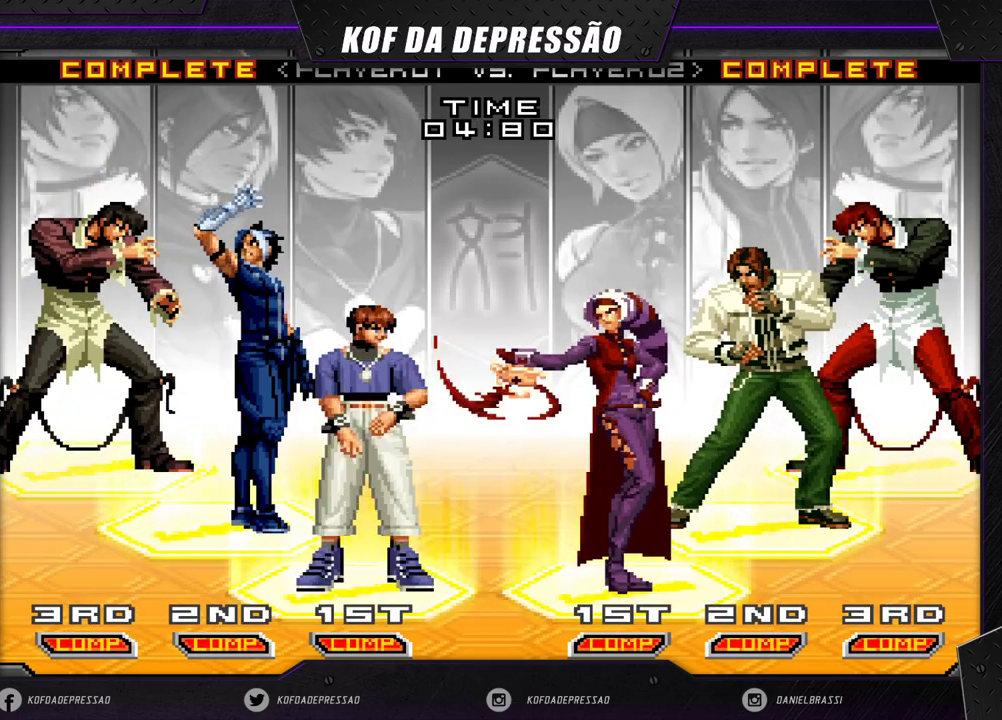
{"buttons": [], "left_stick": "center", "events": []}
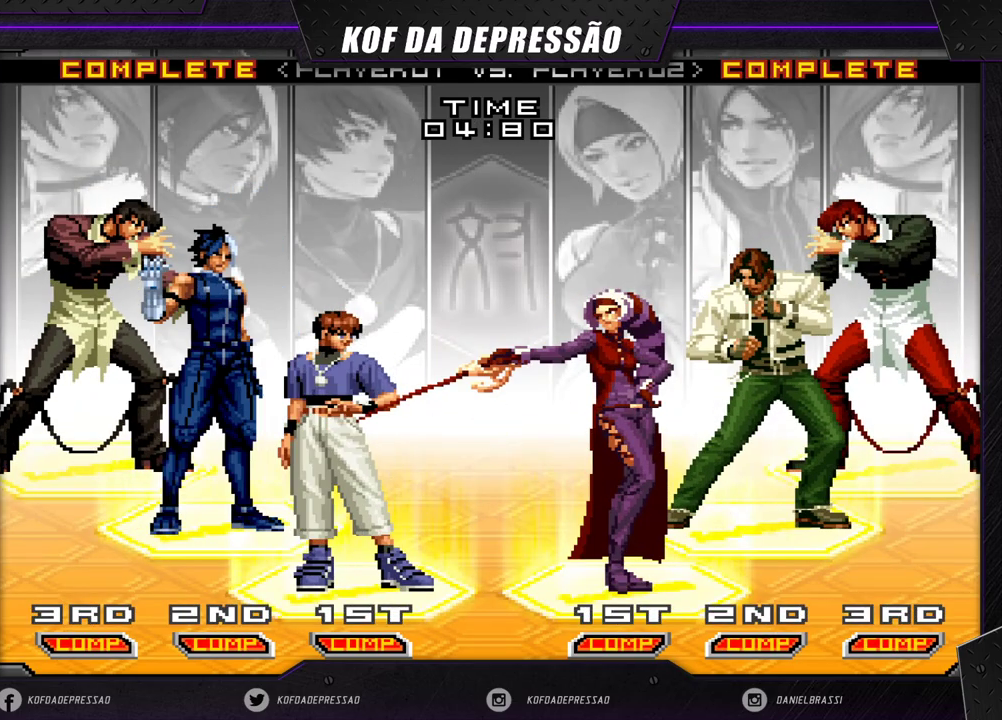
{"buttons": [], "left_stick": "center", "events": []}
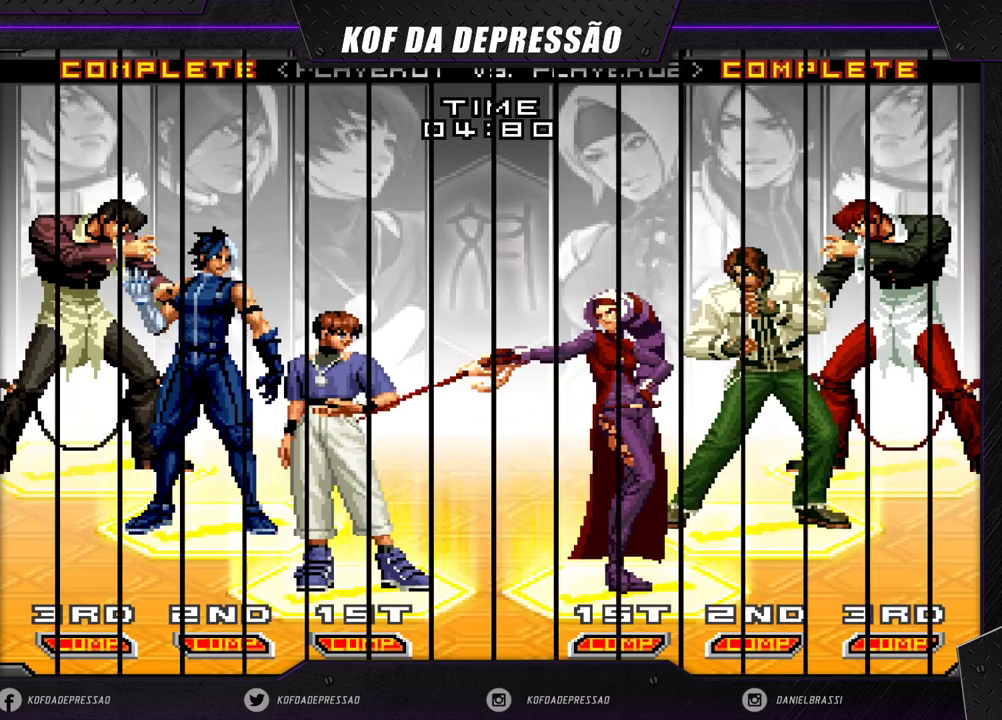
{"buttons": [], "left_stick": "center", "events": []}
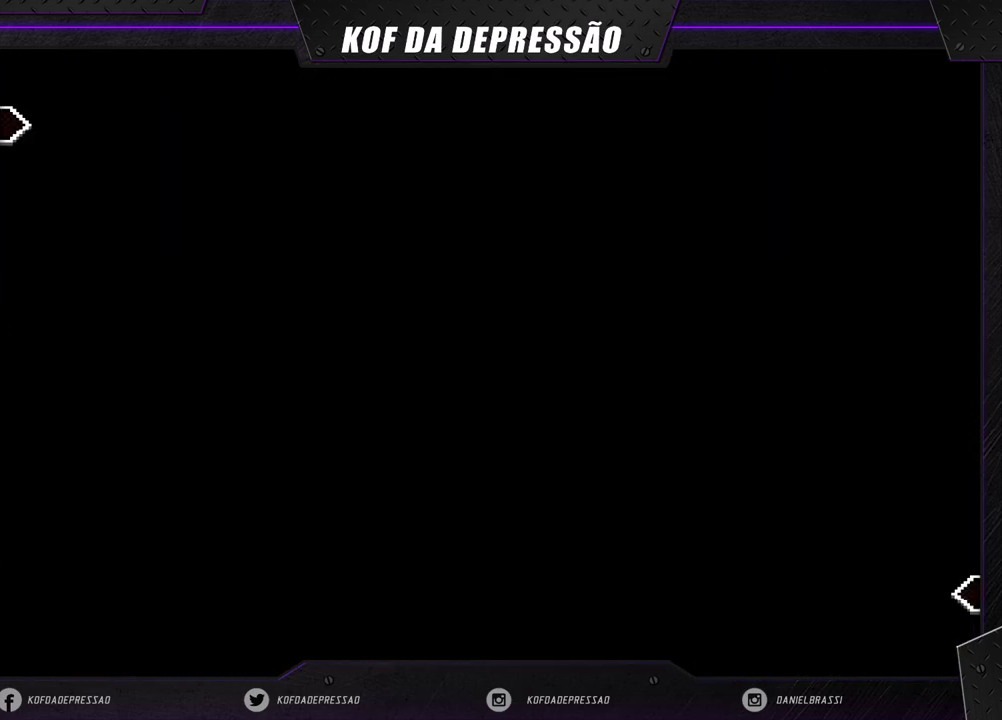
{"buttons": [], "left_stick": "center", "events": []}
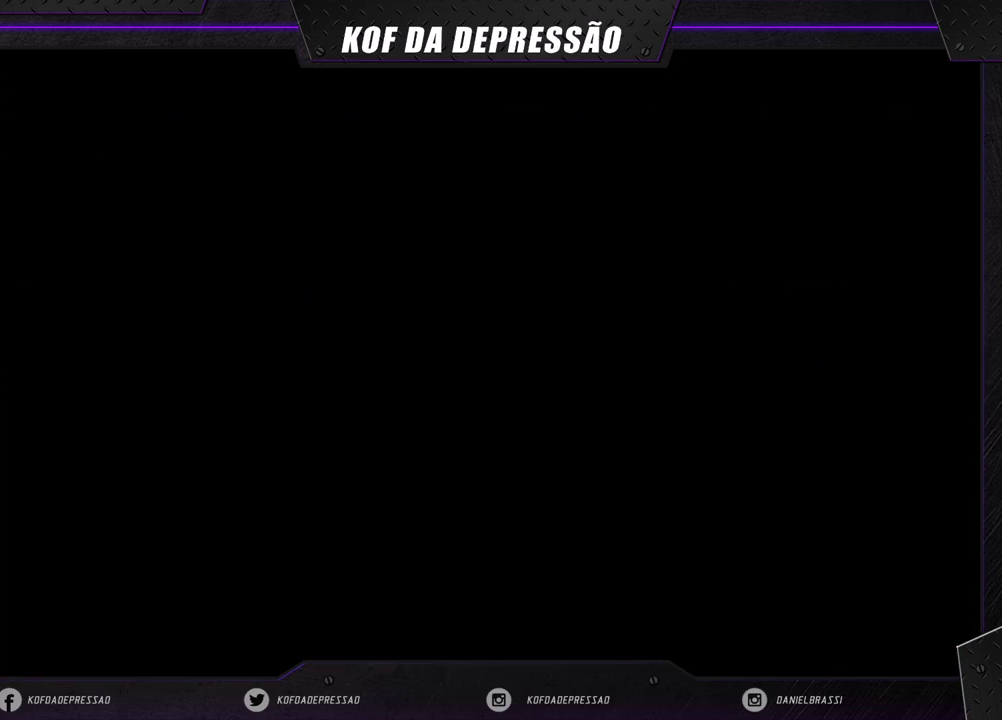
{"buttons": [], "left_stick": "center", "events": []}
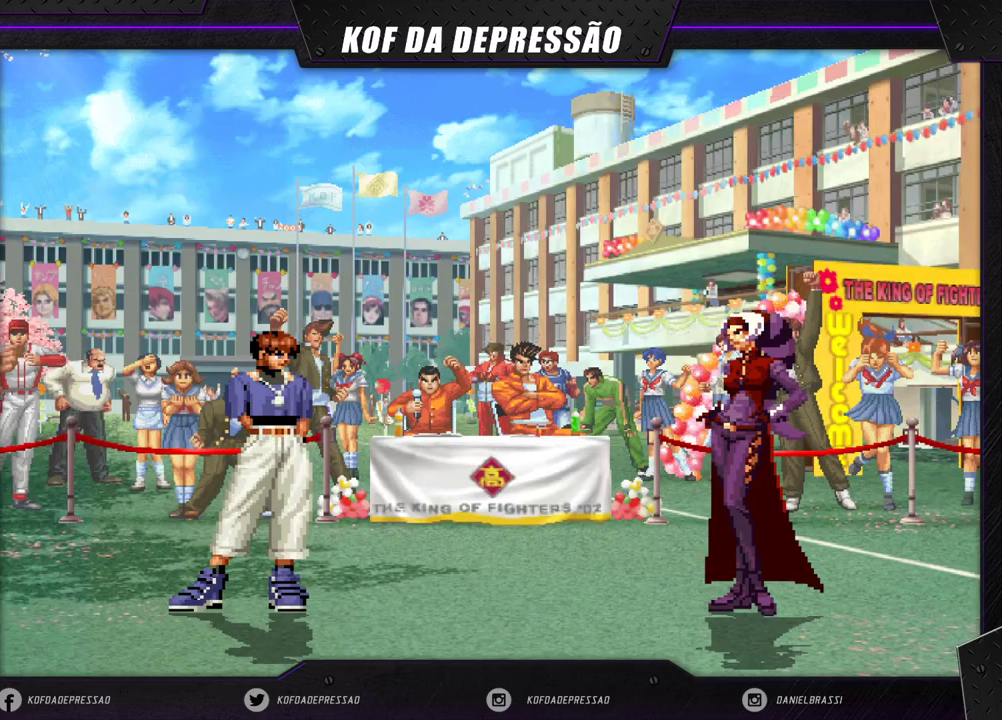
{"buttons": [], "left_stick": "center", "events": []}
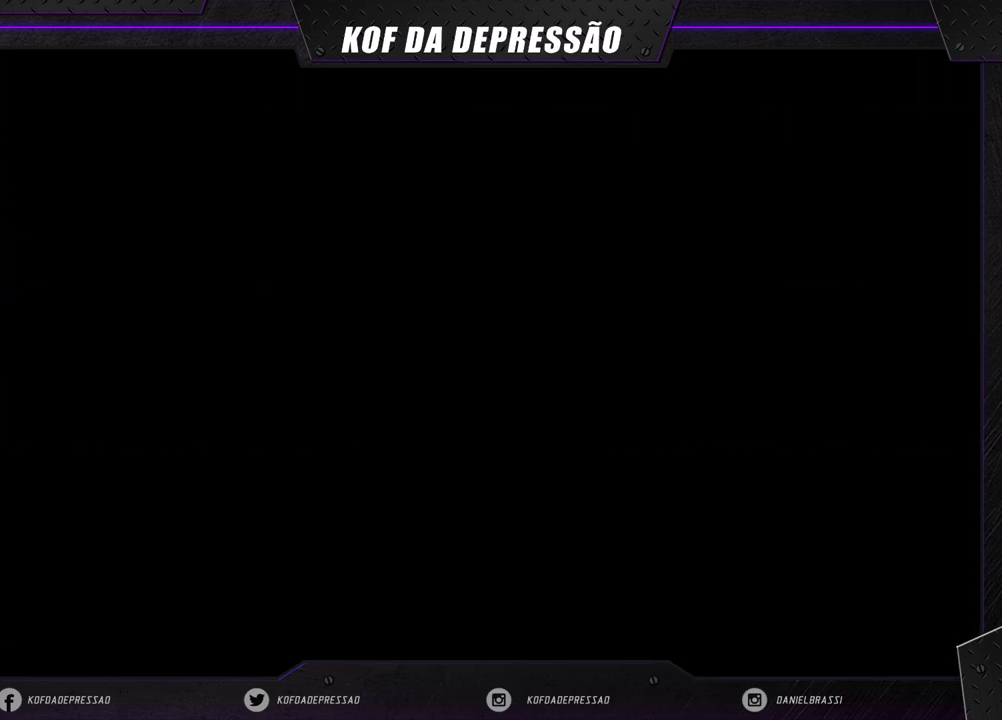
{"buttons": [], "left_stick": "center", "events": []}
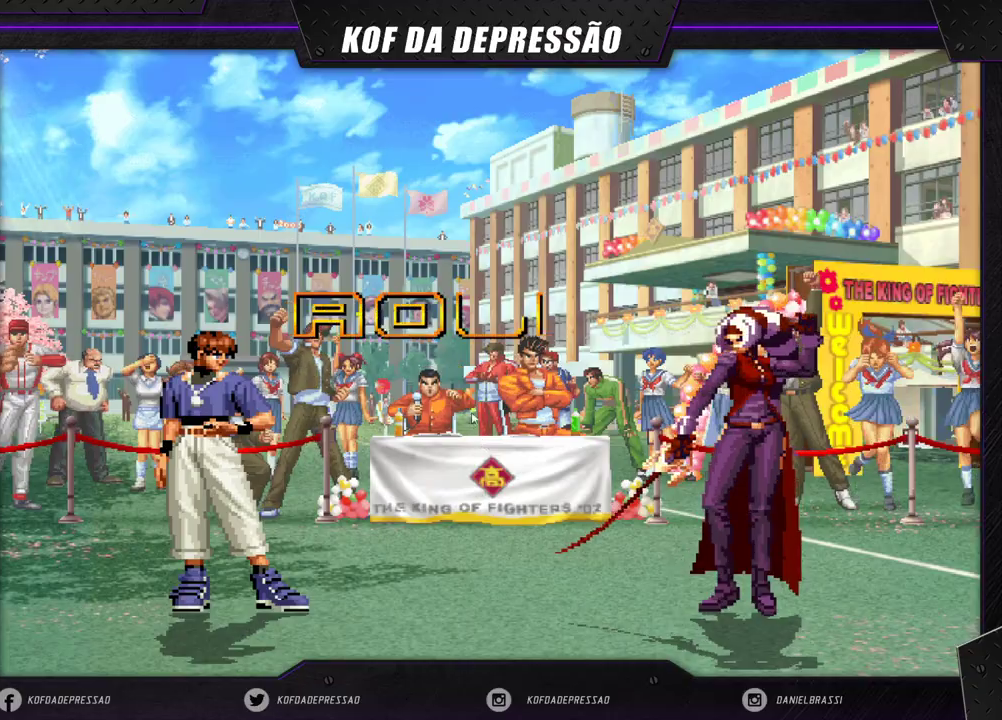
{"buttons": ["CROSS", "CIRCLE"], "left_stick": "center", "events": [[467, "CIRCLE", "down"], [483, "CROSS", "down"]]}
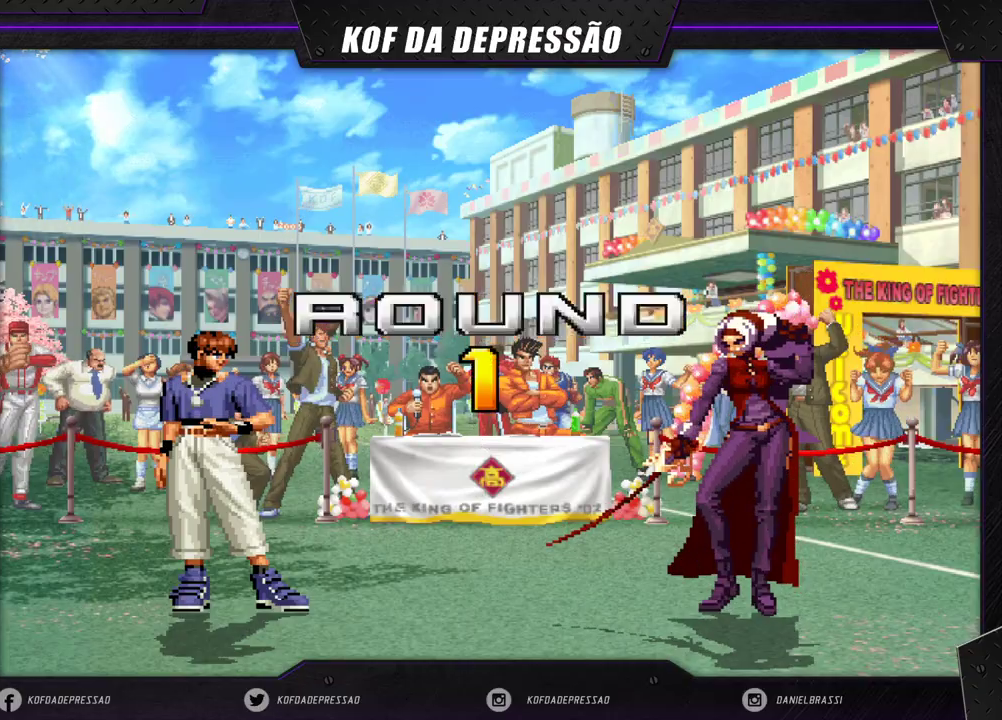
{"buttons": [], "left_stick": "center", "events": [[17, "CIRCLE", "up"], [33, "CROSS", "up"], [100, "CIRCLE", "down"], [100, "CROSS", "down"], [100, "SQUARE", "down"], [100, "TRIANGLE", "down"], [117, "CIRCLE", "up"], [133, "CIRCLE", "down"], [150, "SQUARE", "up"], [167, "CROSS", "up"], [167, "TRIANGLE", "up"], [183, "CIRCLE", "up"]]}
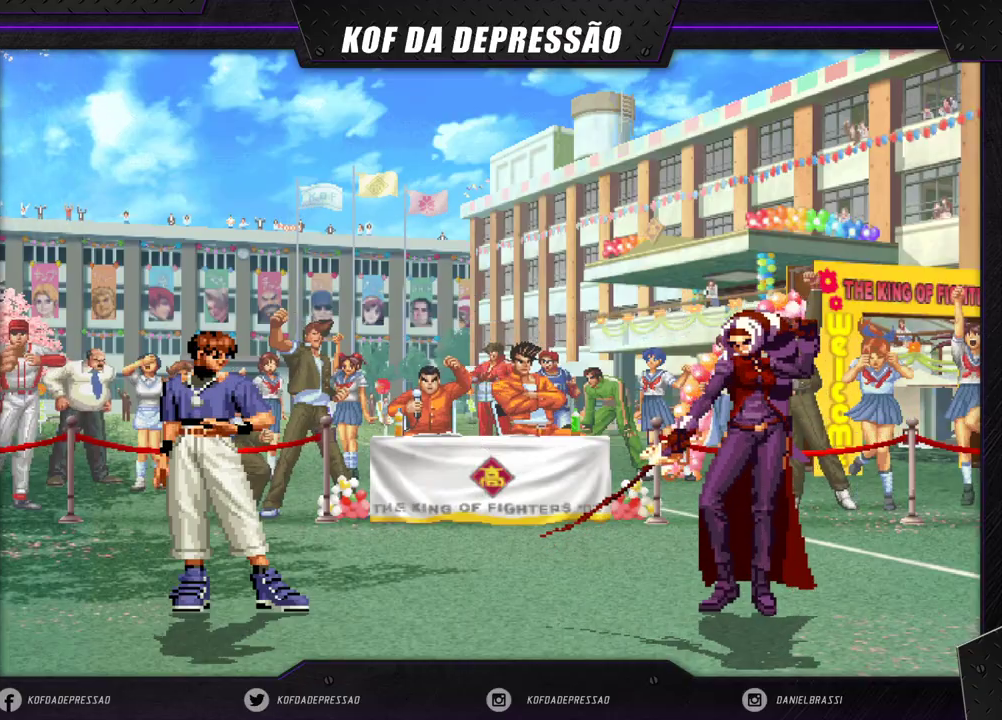
{"buttons": [], "left_stick": "center", "events": []}
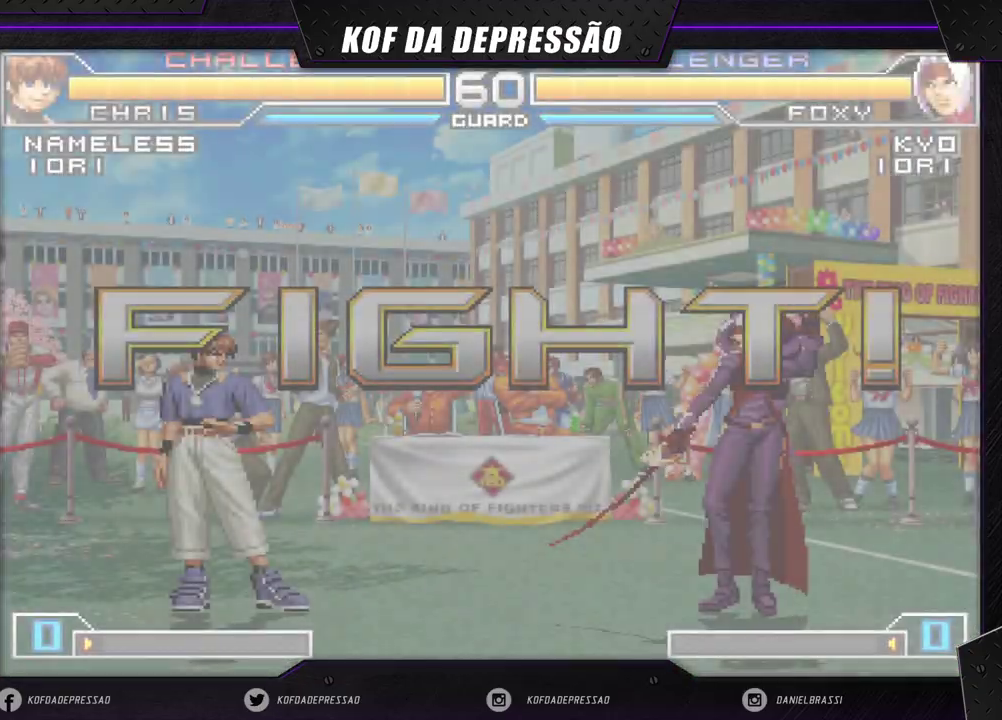
{"buttons": [], "left_stick": "center", "events": []}
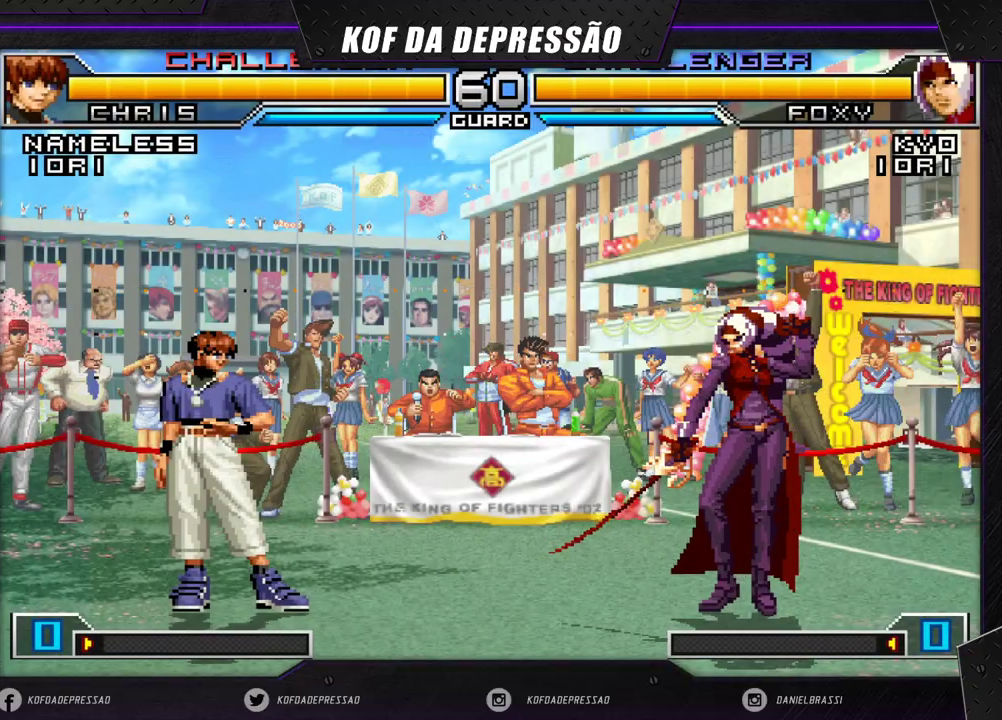
{"buttons": [], "left_stick": "down-right", "events": [[67, "CROSS", "down"], [67, "R1", "down"], [150, "left_stick", "left"], [183, "CROSS", "up"], [200, "R1", "up"], [233, "left_stick", "down"], [300, "left_stick", "left"], [317, "R1", "down"], [433, "left_stick", "center"], [467, "R1", "up"], [500, "left_stick", "down-right"]]}